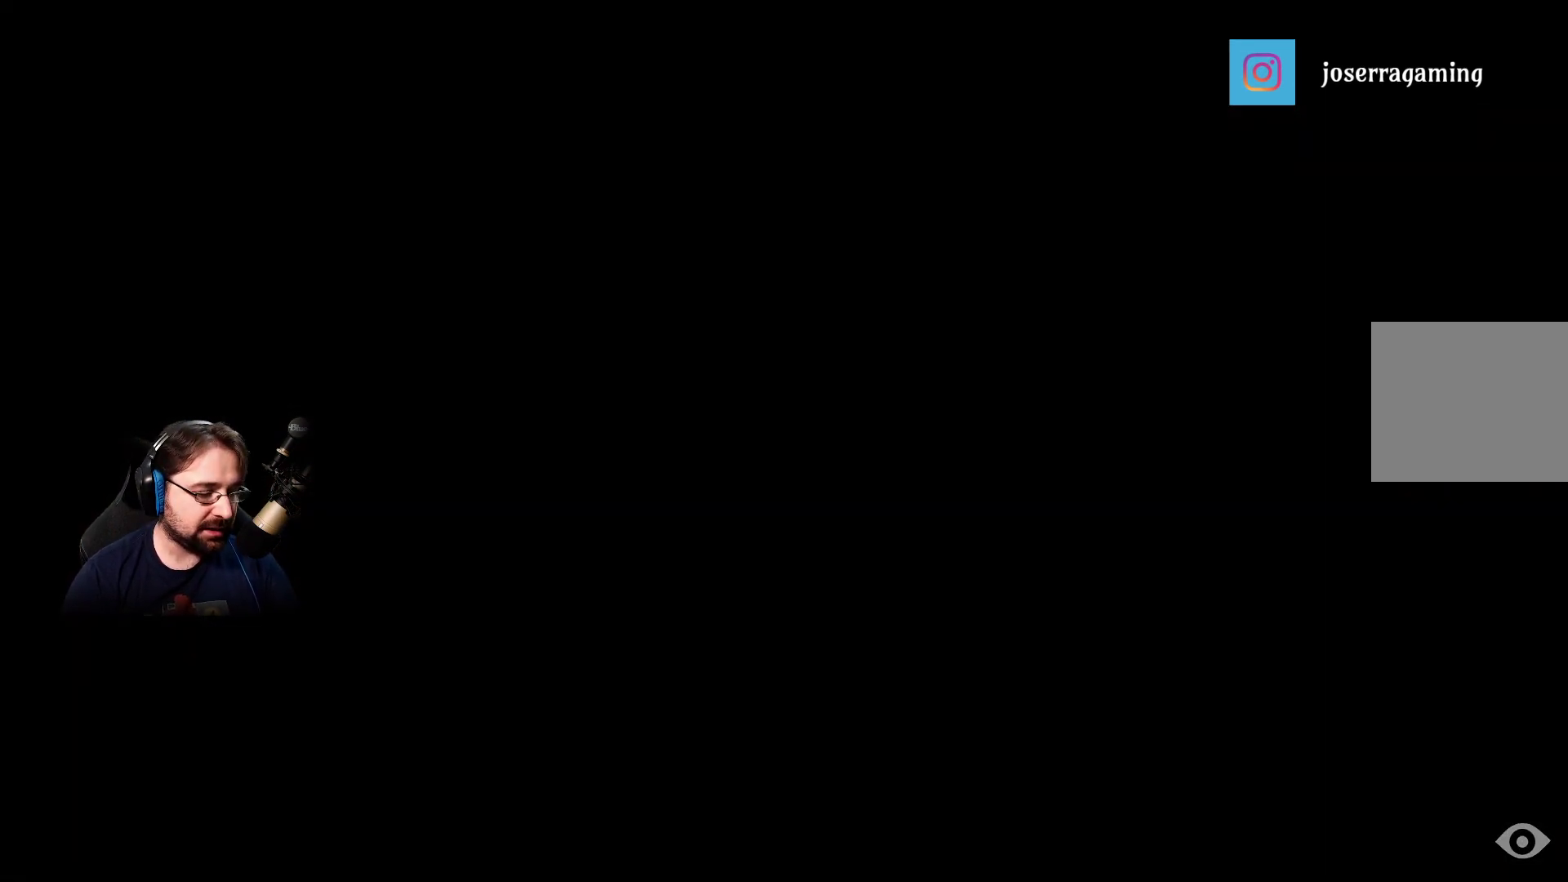
Gameplay with a controller (PlayStation layout); each line is a JSON object with the inputs held at the frame after it. "events" lists button and stick changes between this image and that frame as [ms after this image, input, new state], when the widget could be followed in between. Not read: L1.
{"buttons": [], "left_stick": "center", "right_stick": "left", "events": [[433, "right_stick", "left"]]}
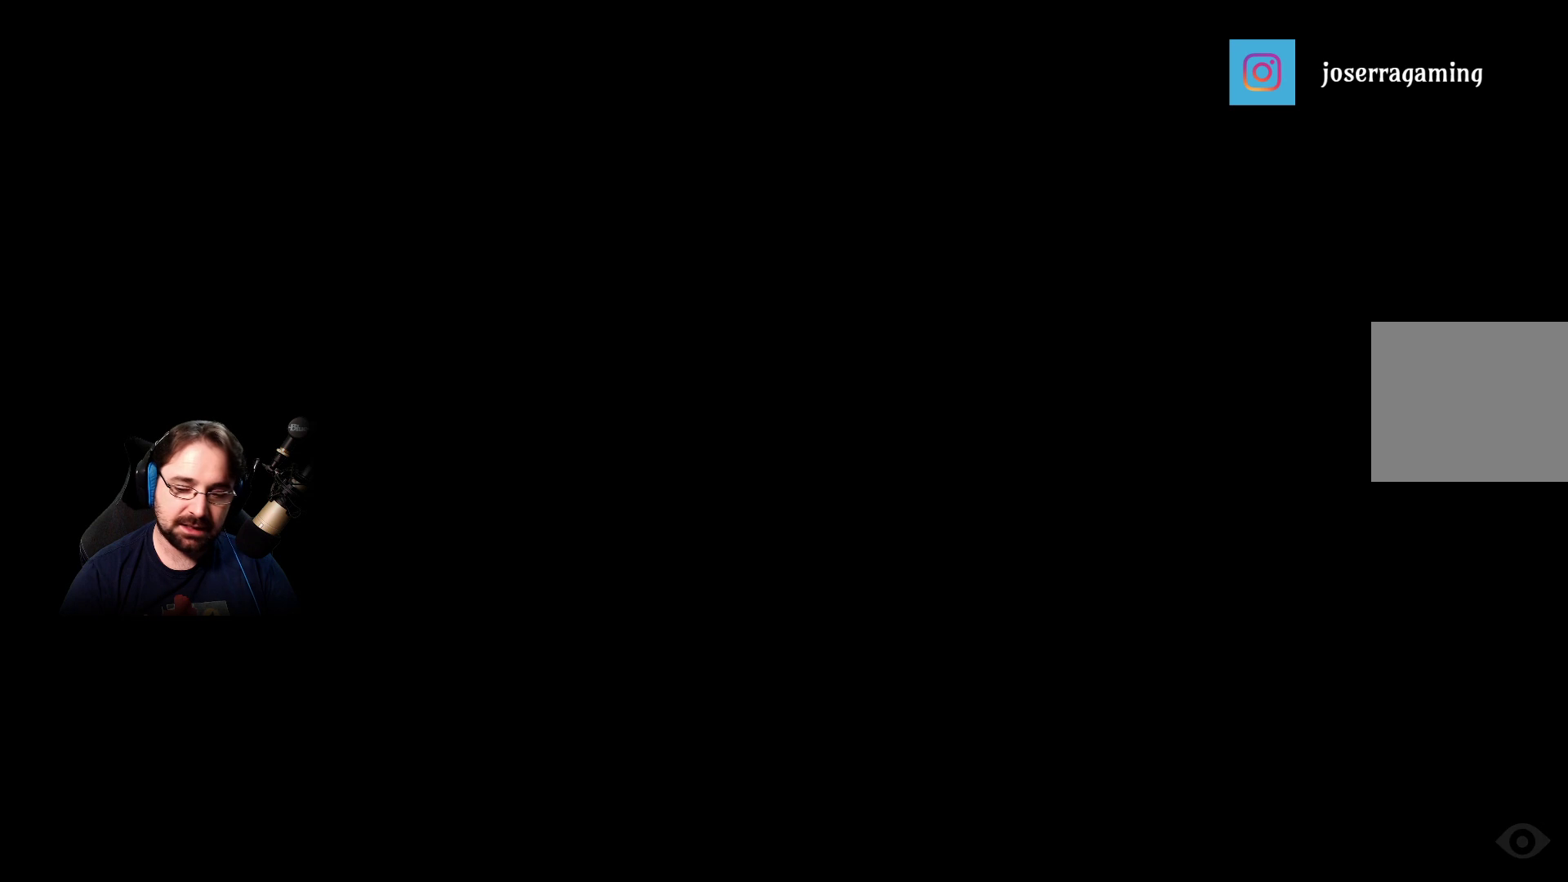
{"buttons": [], "left_stick": "center", "right_stick": "center", "events": [[267, "right_stick", "center"]]}
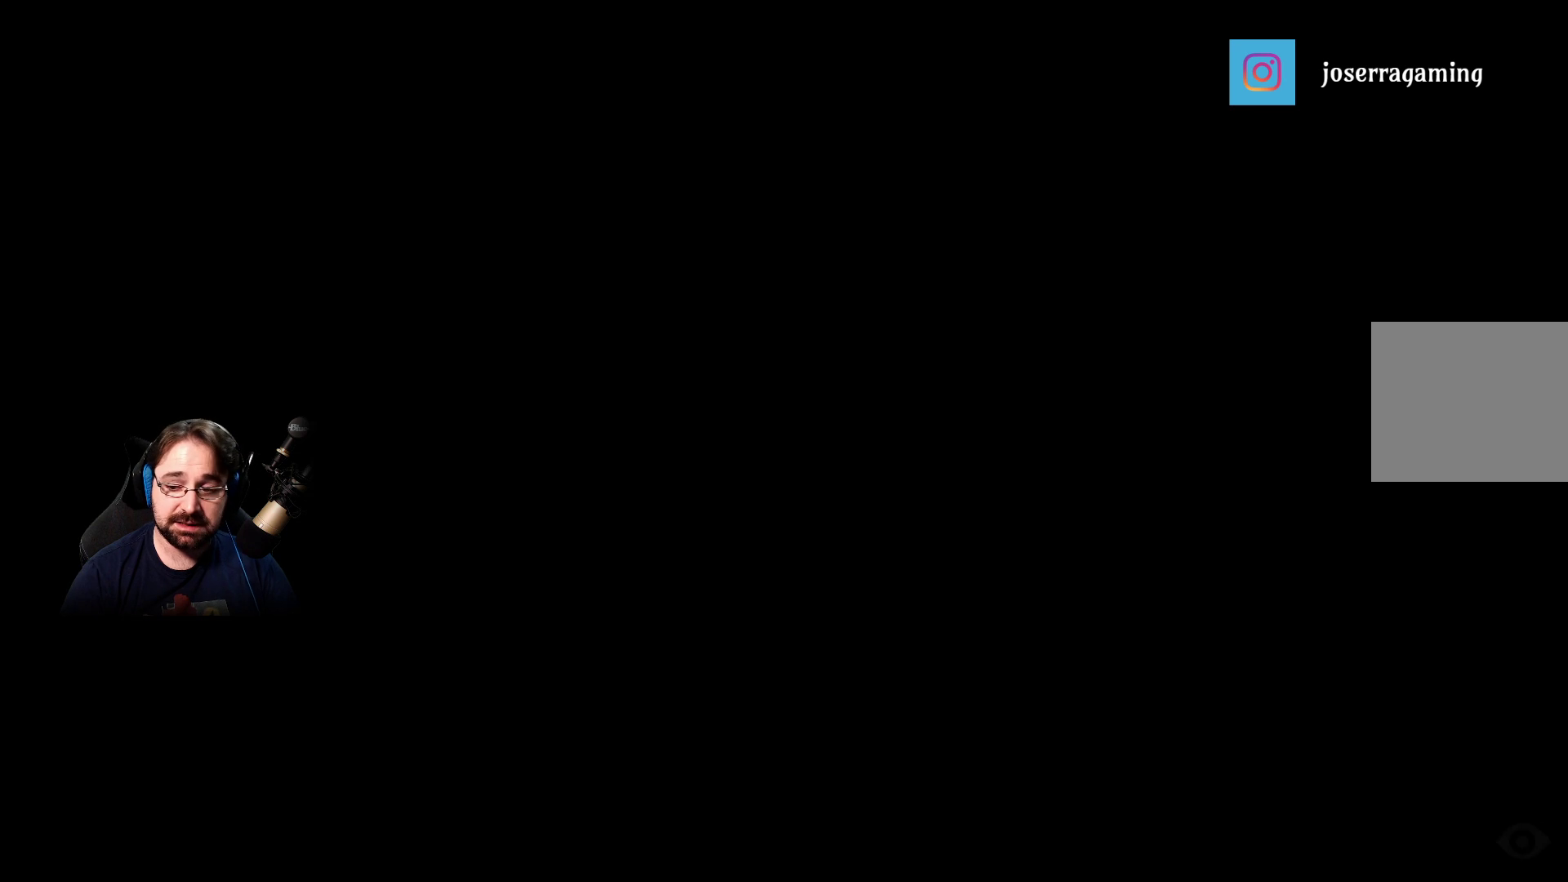
{"buttons": [], "left_stick": "up", "right_stick": "center", "events": [[167, "left_stick", "up"]]}
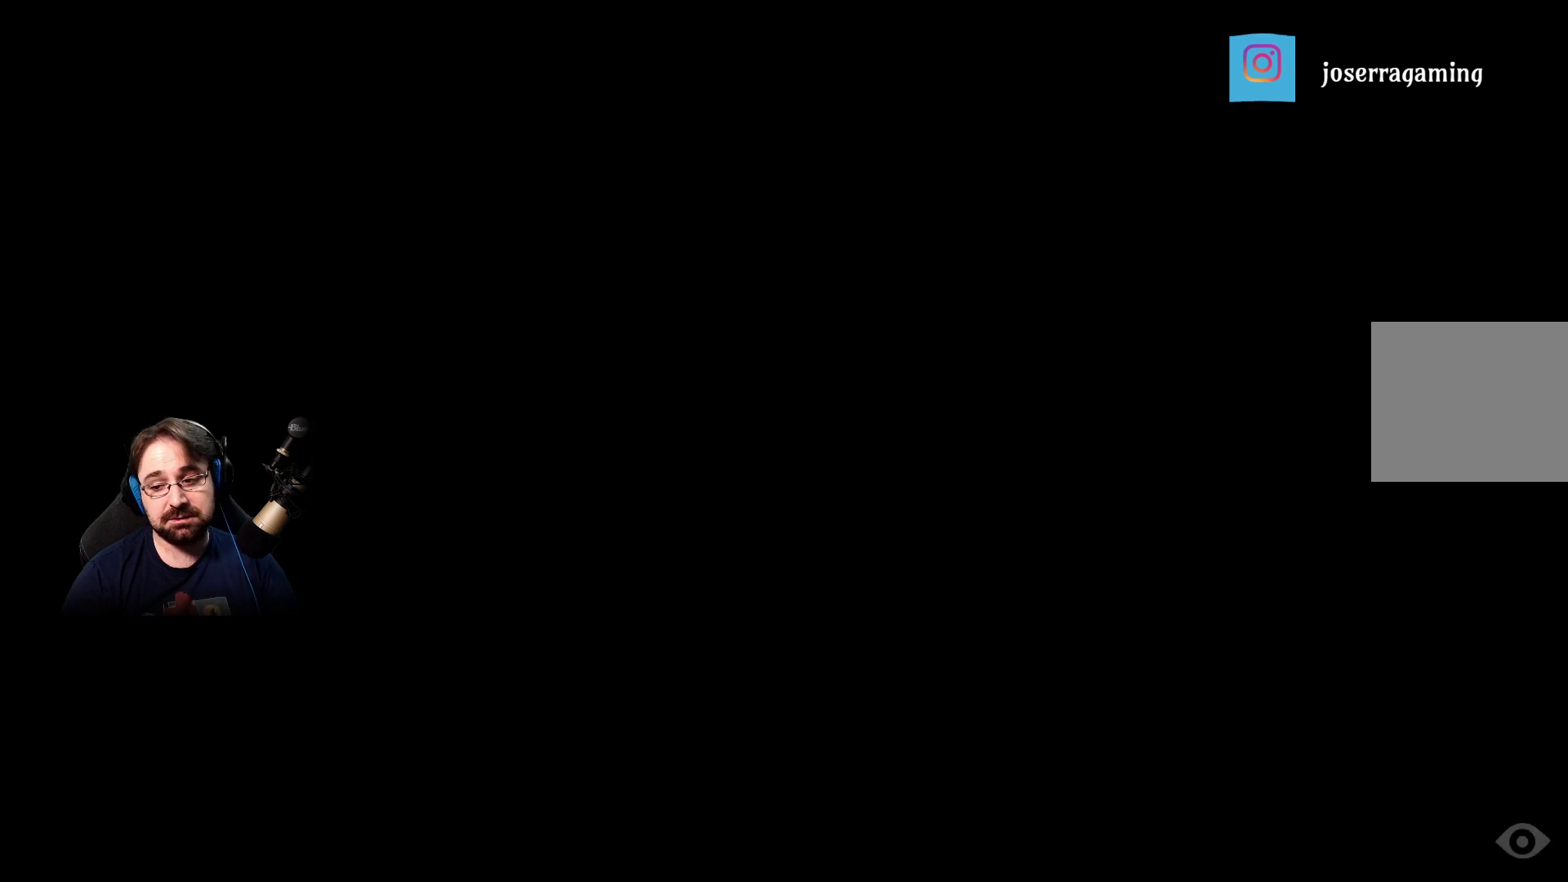
{"buttons": [], "left_stick": "up", "right_stick": "center", "events": []}
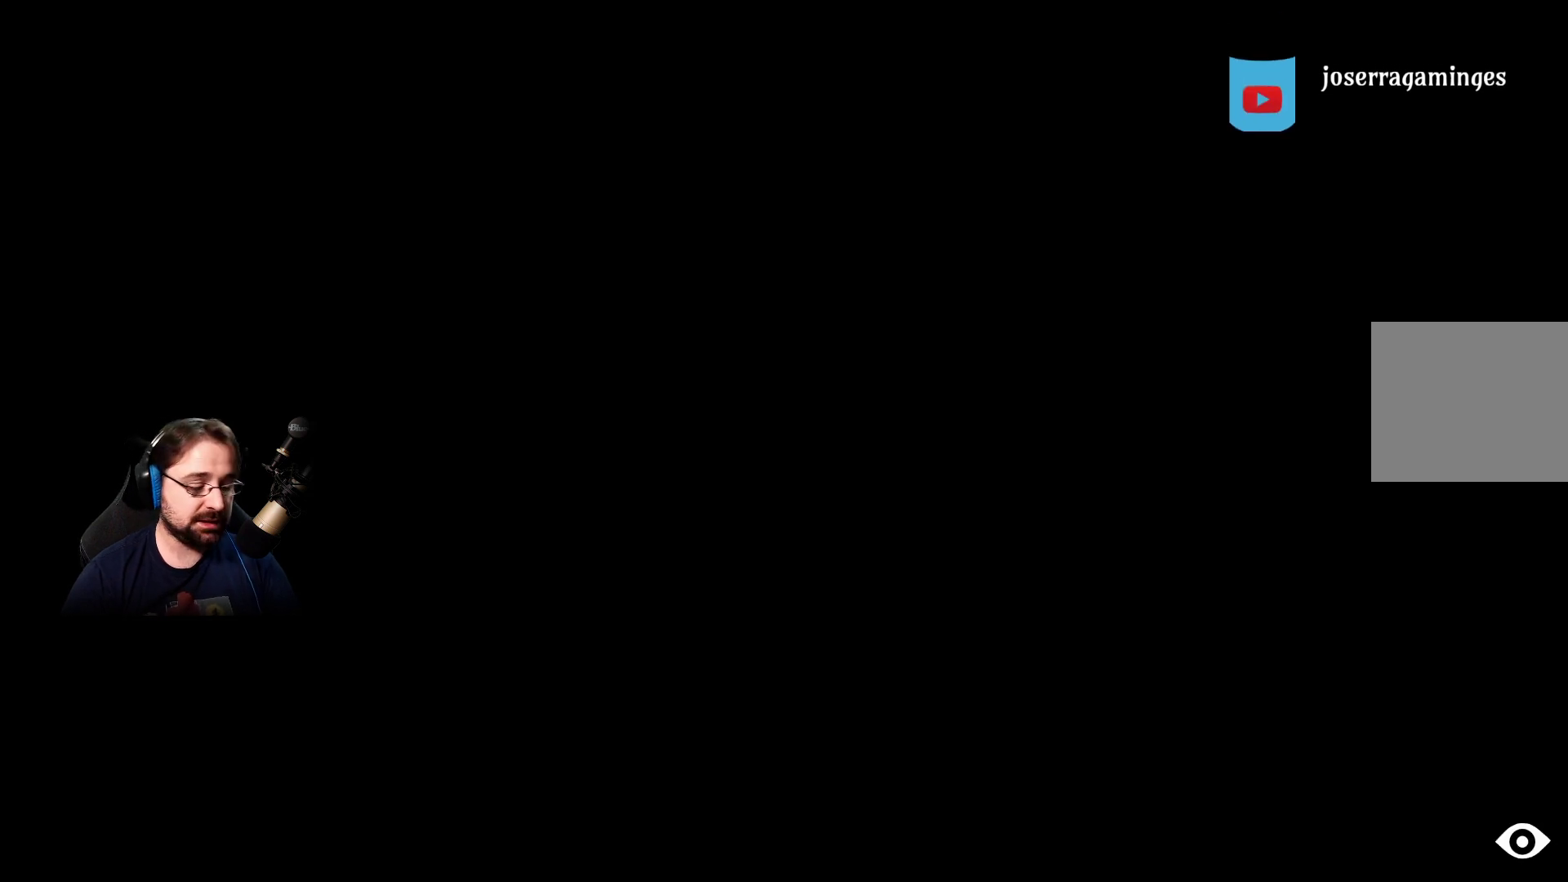
{"buttons": [], "left_stick": "up", "right_stick": "center", "events": []}
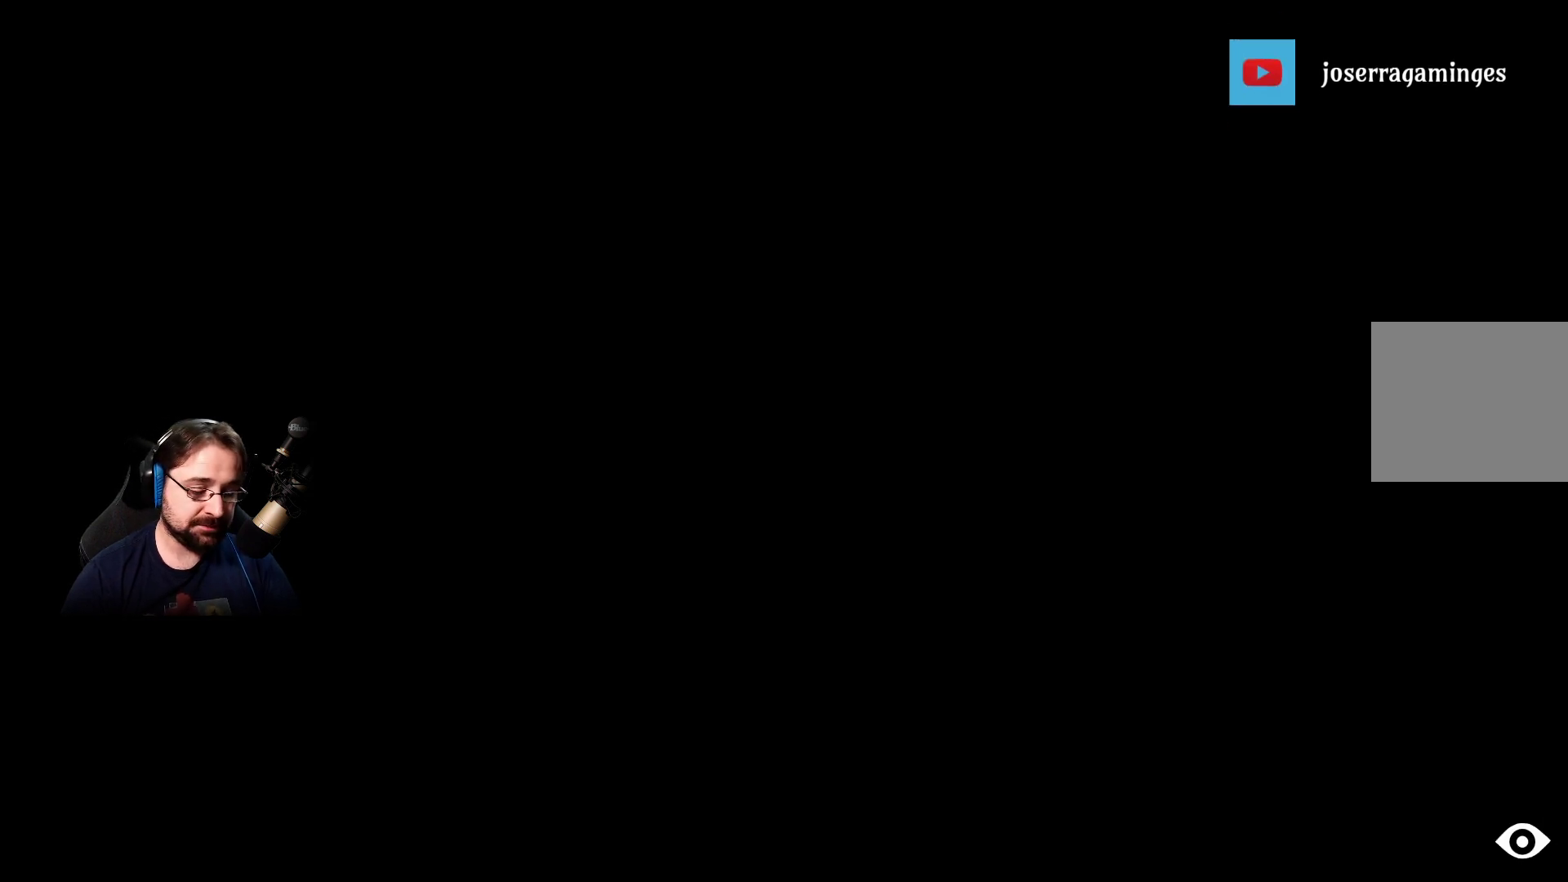
{"buttons": [], "left_stick": "up", "right_stick": "center", "events": []}
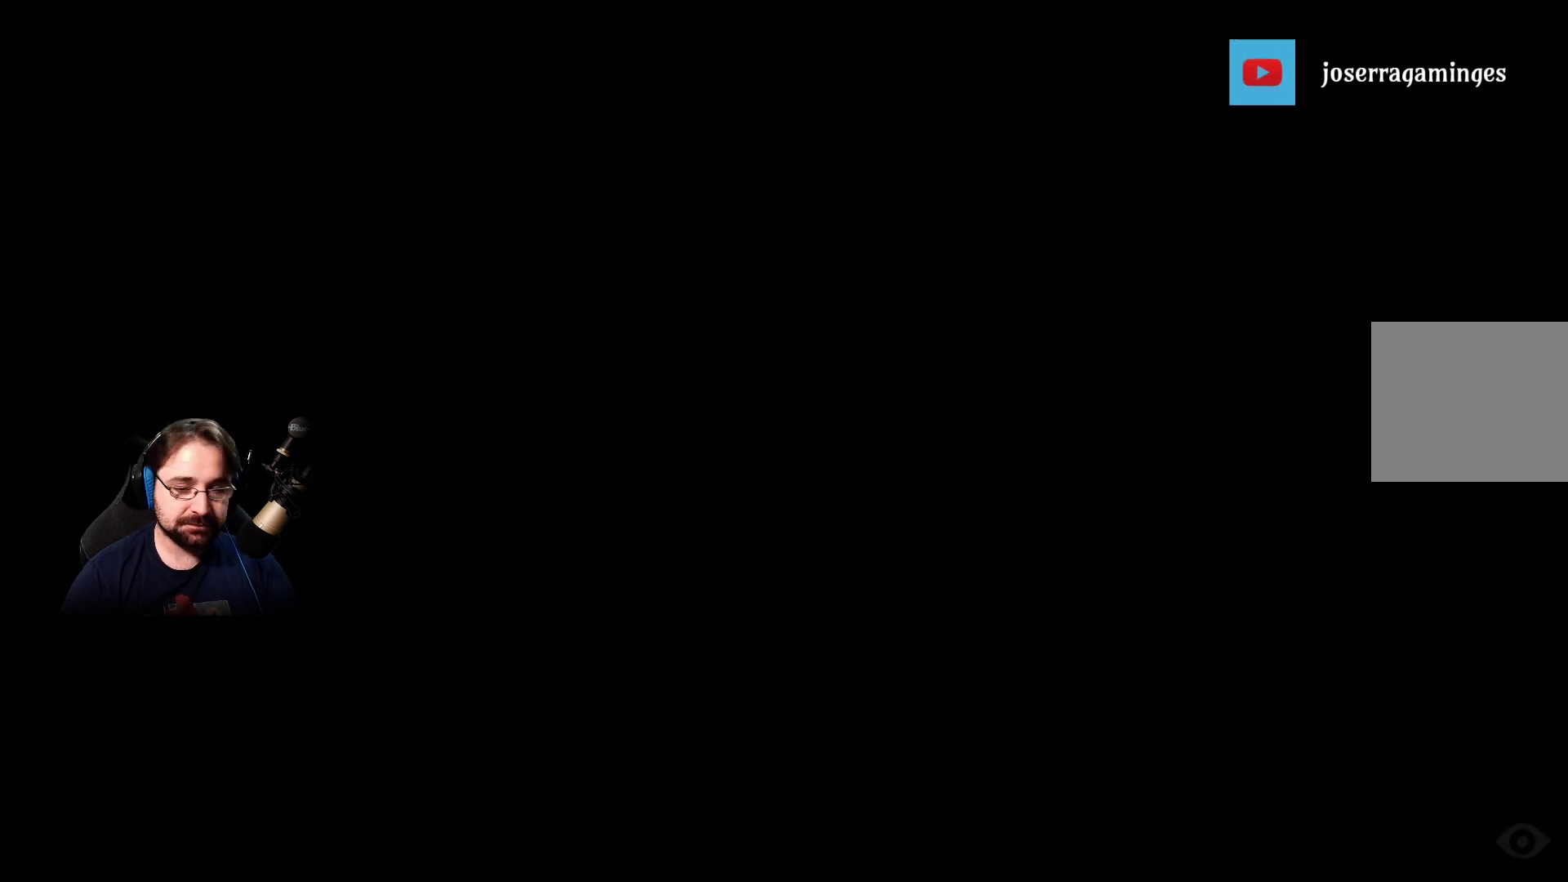
{"buttons": [], "left_stick": "center", "right_stick": "center", "events": [[300, "left_stick", "center"]]}
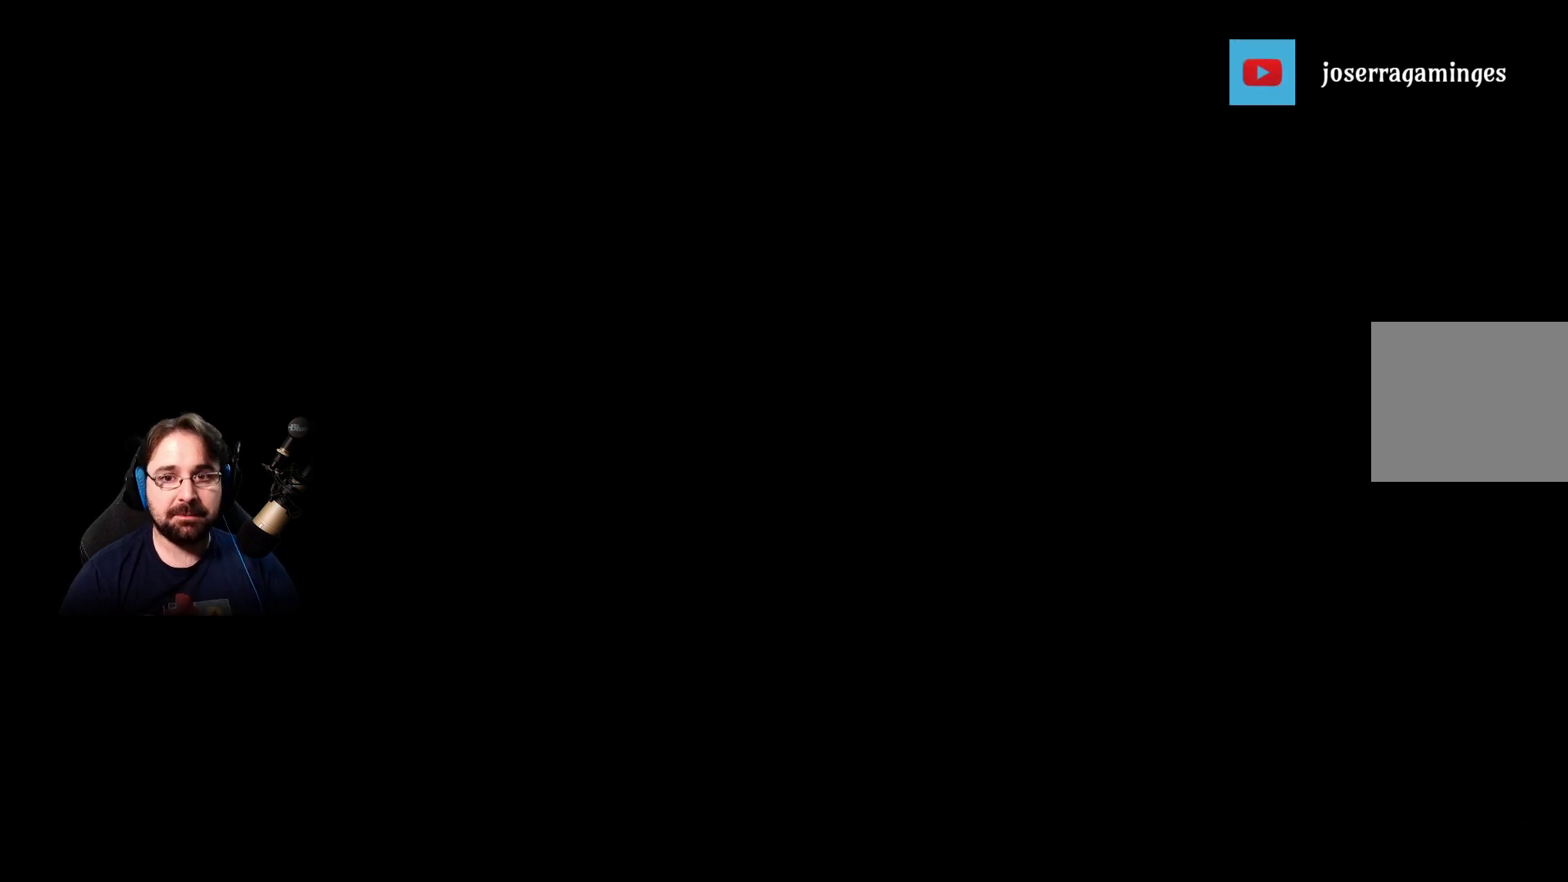
{"buttons": [], "left_stick": "center", "right_stick": "center", "events": []}
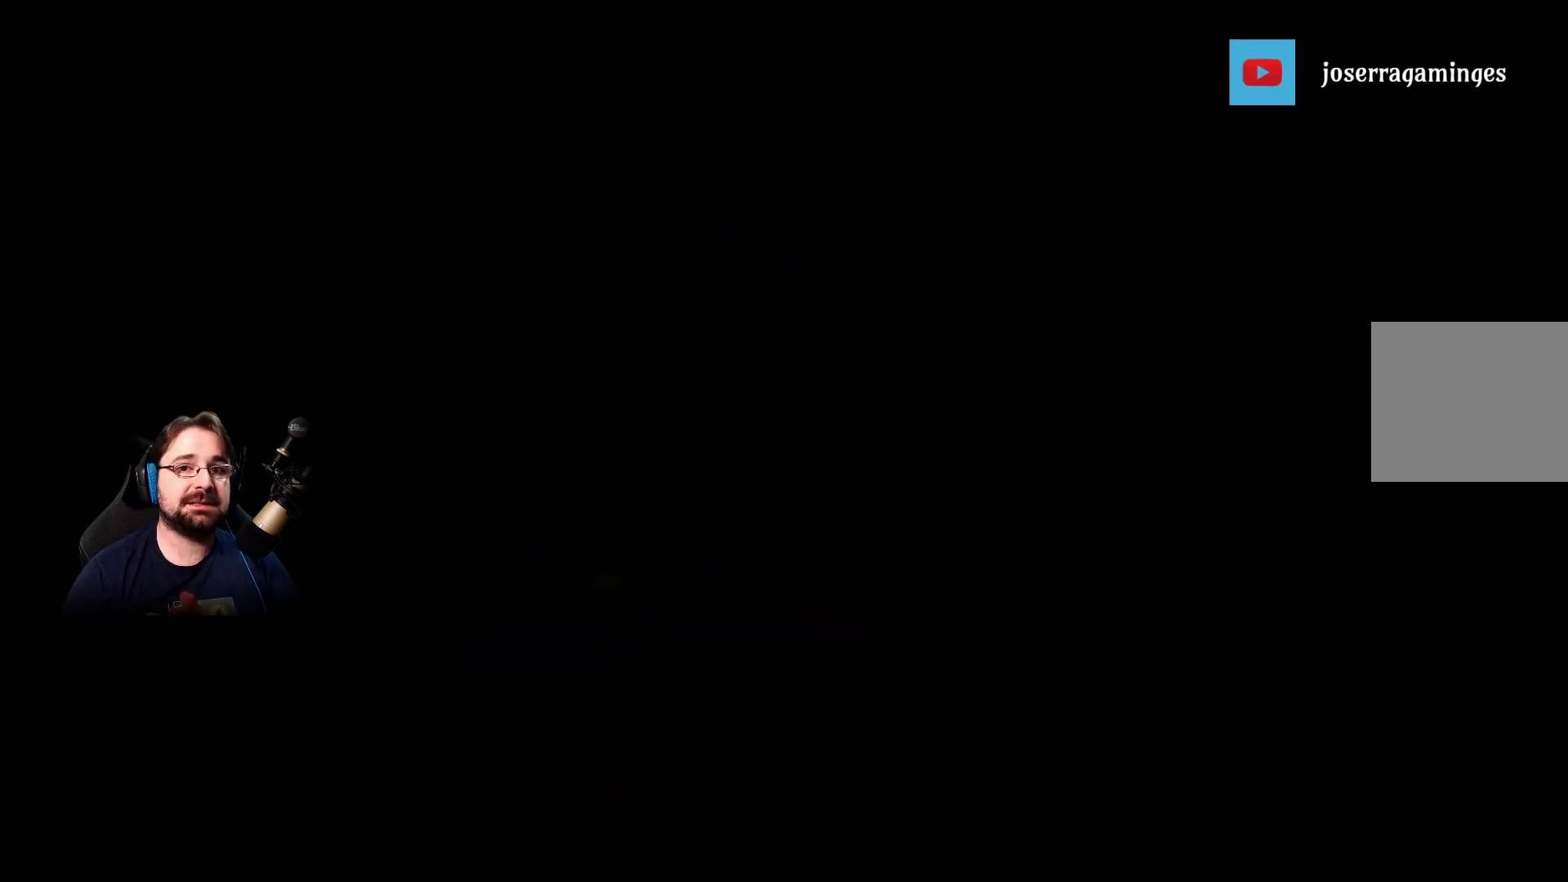
{"buttons": [], "left_stick": "center", "right_stick": "center", "events": []}
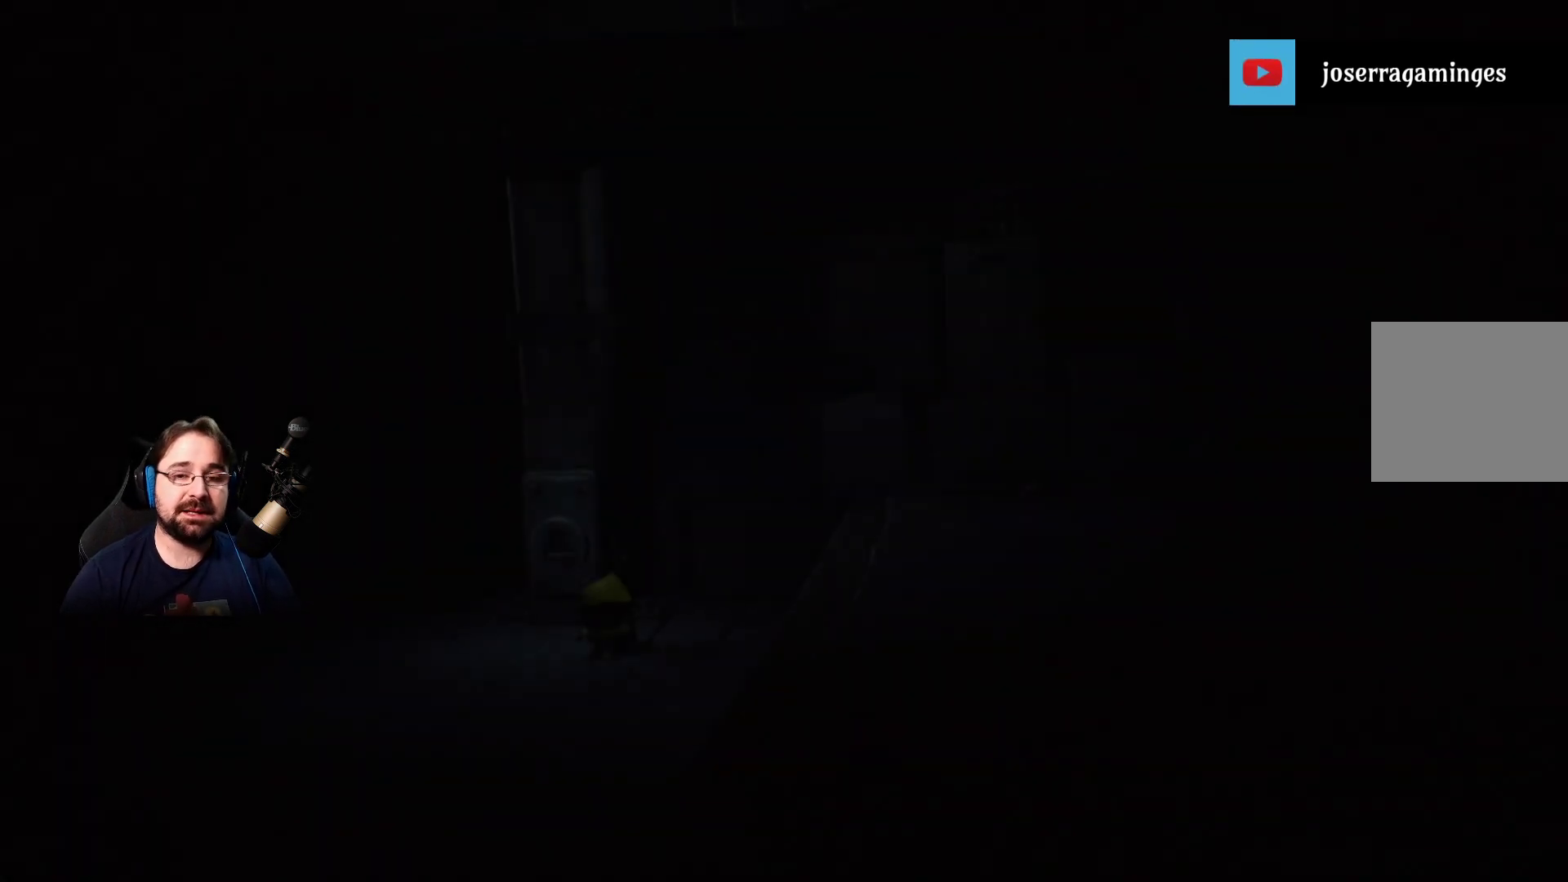
{"buttons": [], "left_stick": "up-left", "right_stick": "left", "events": [[167, "left_stick", "up"], [333, "left_stick", "up-left"], [500, "right_stick", "left"]]}
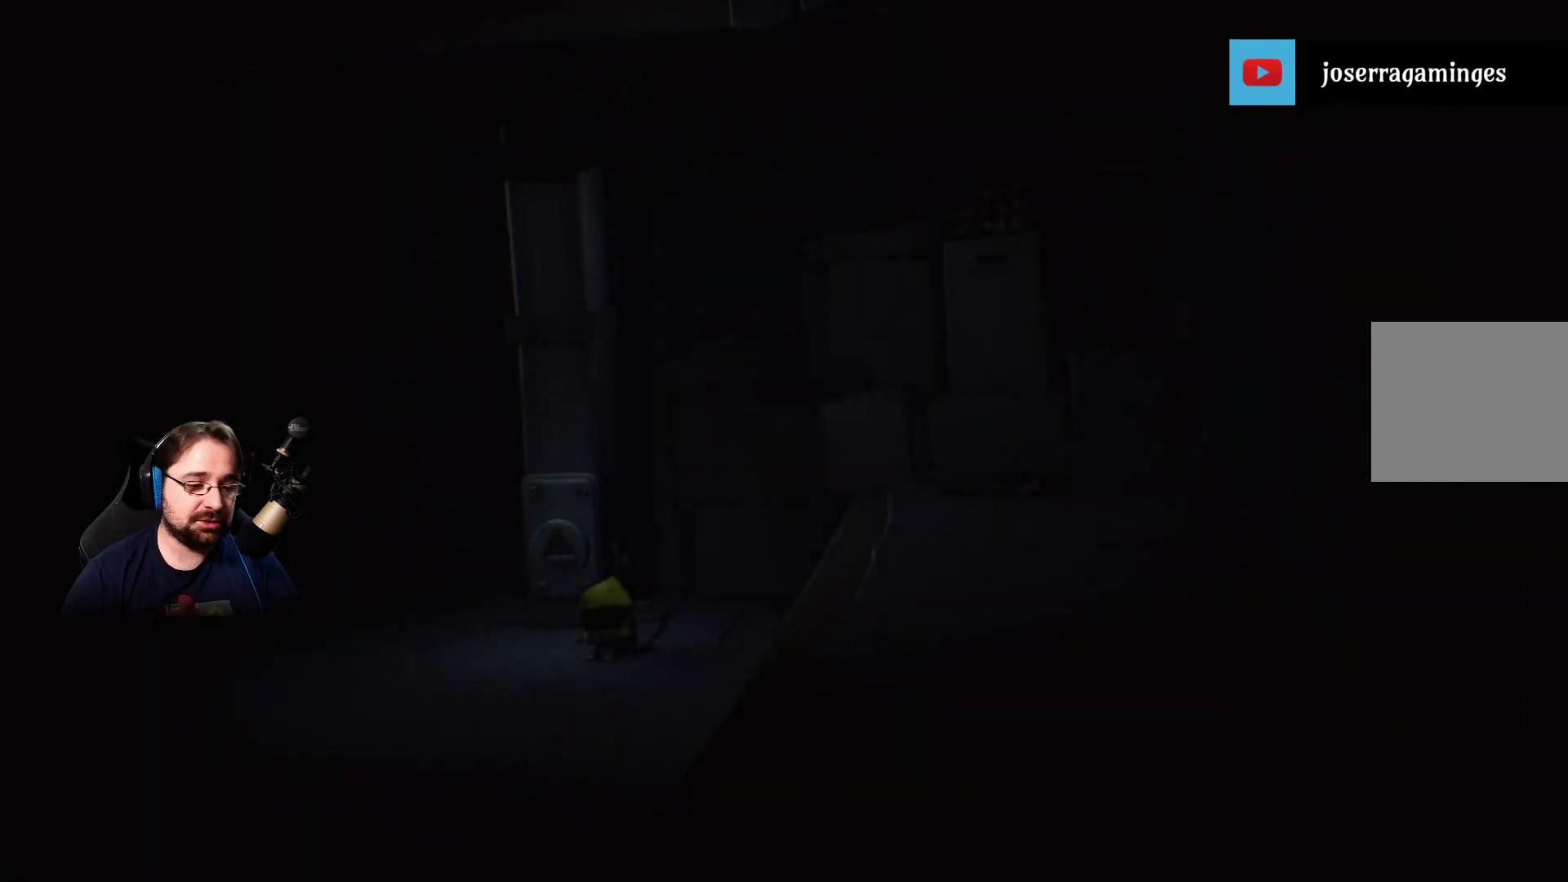
{"buttons": [], "left_stick": "up-left", "right_stick": "left", "events": []}
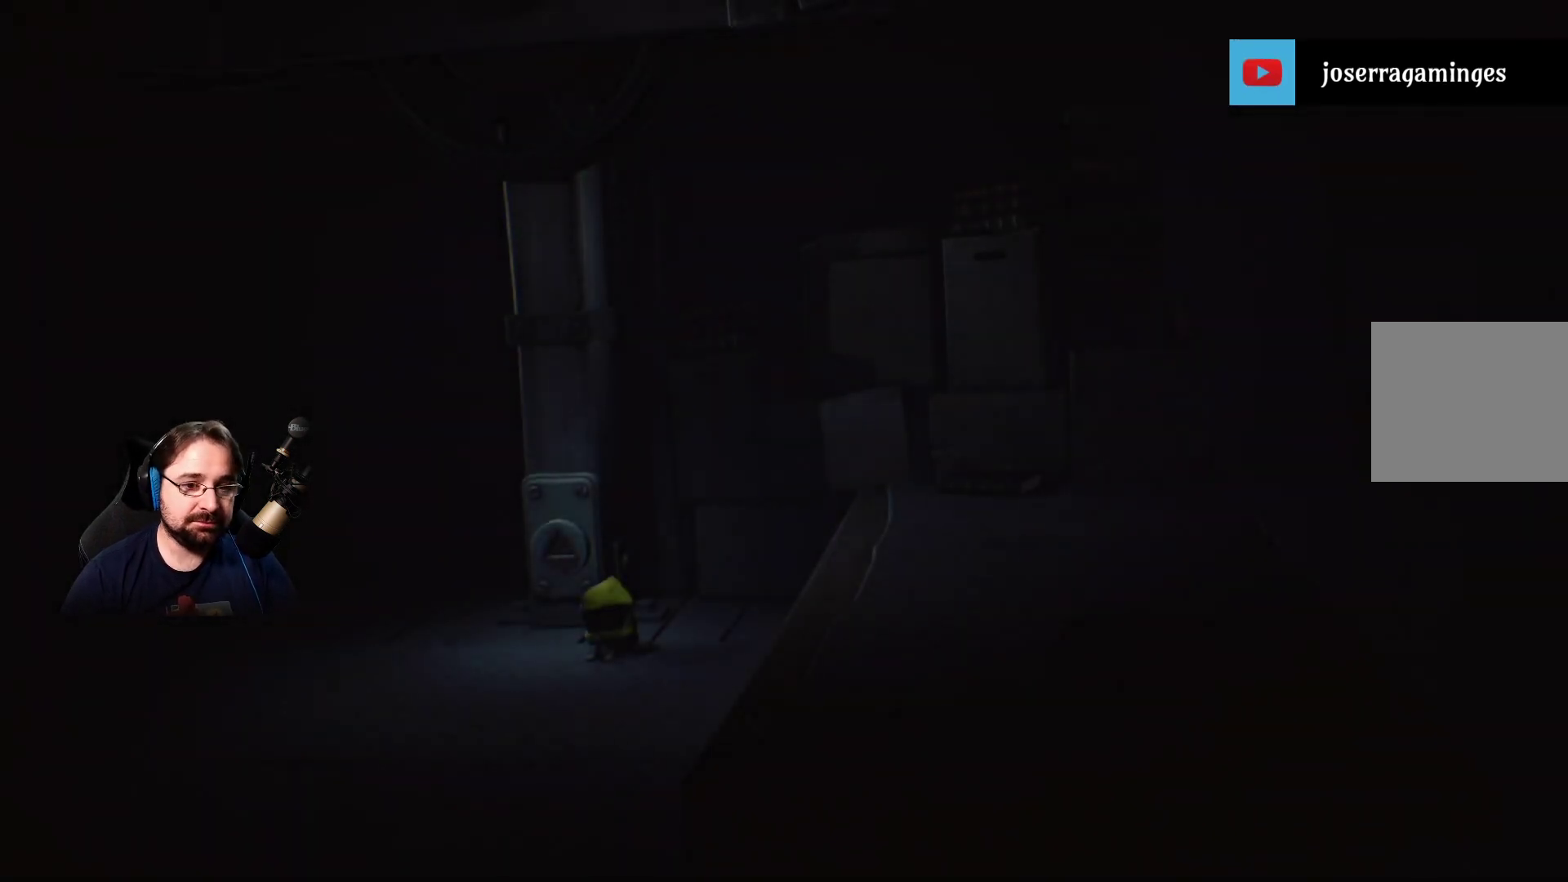
{"buttons": [], "left_stick": "up-left", "right_stick": "center", "events": [[67, "right_stick", "up-left"], [200, "right_stick", "center"]]}
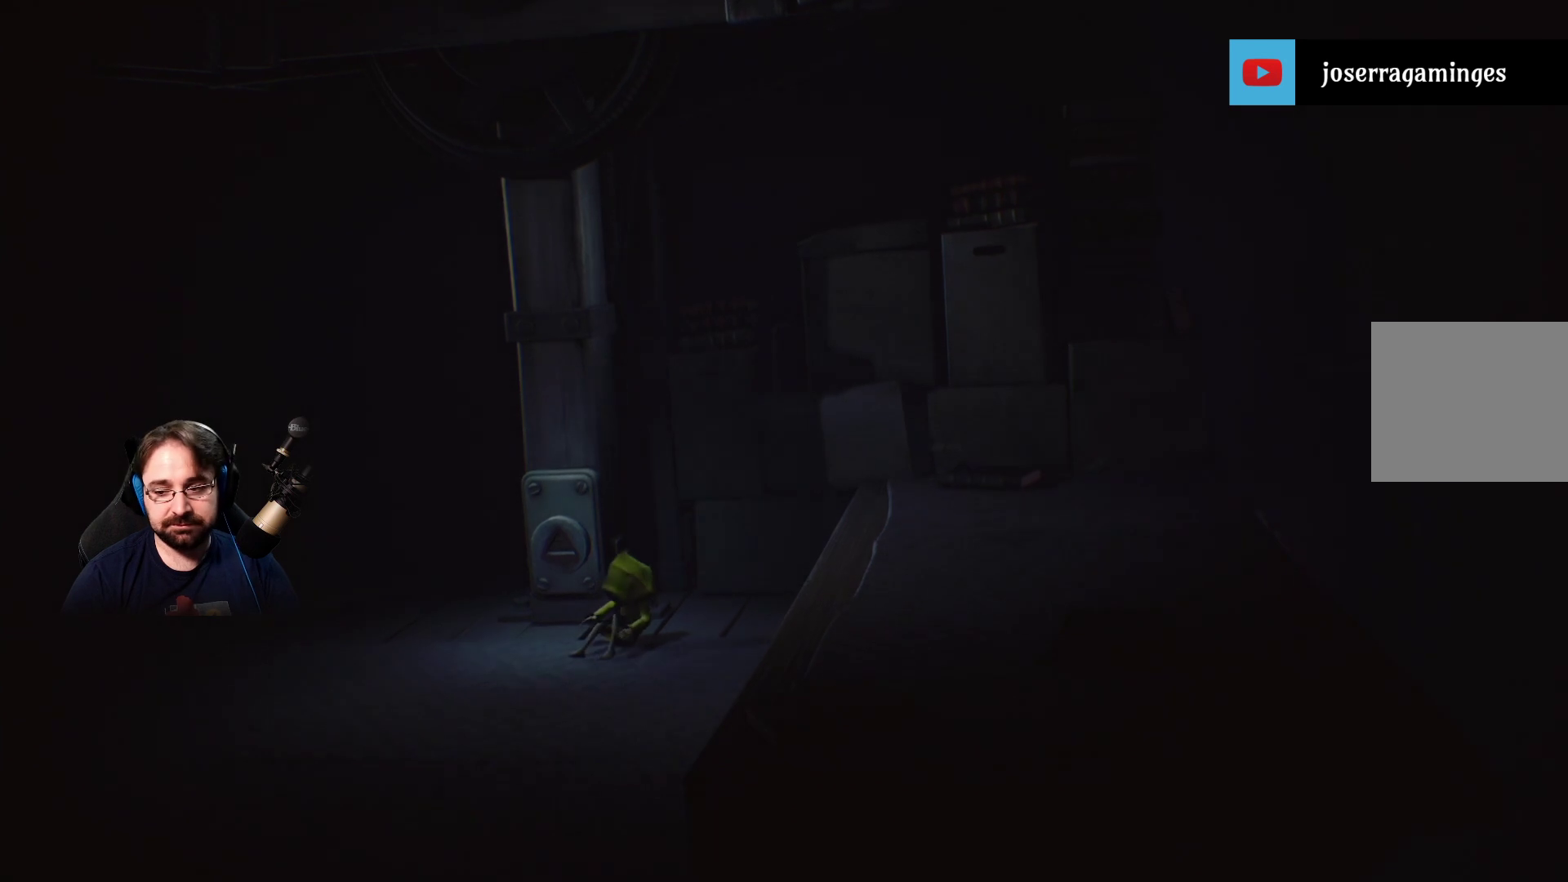
{"buttons": [], "left_stick": "left", "right_stick": "left", "events": [[300, "right_stick", "left"], [433, "left_stick", "left"]]}
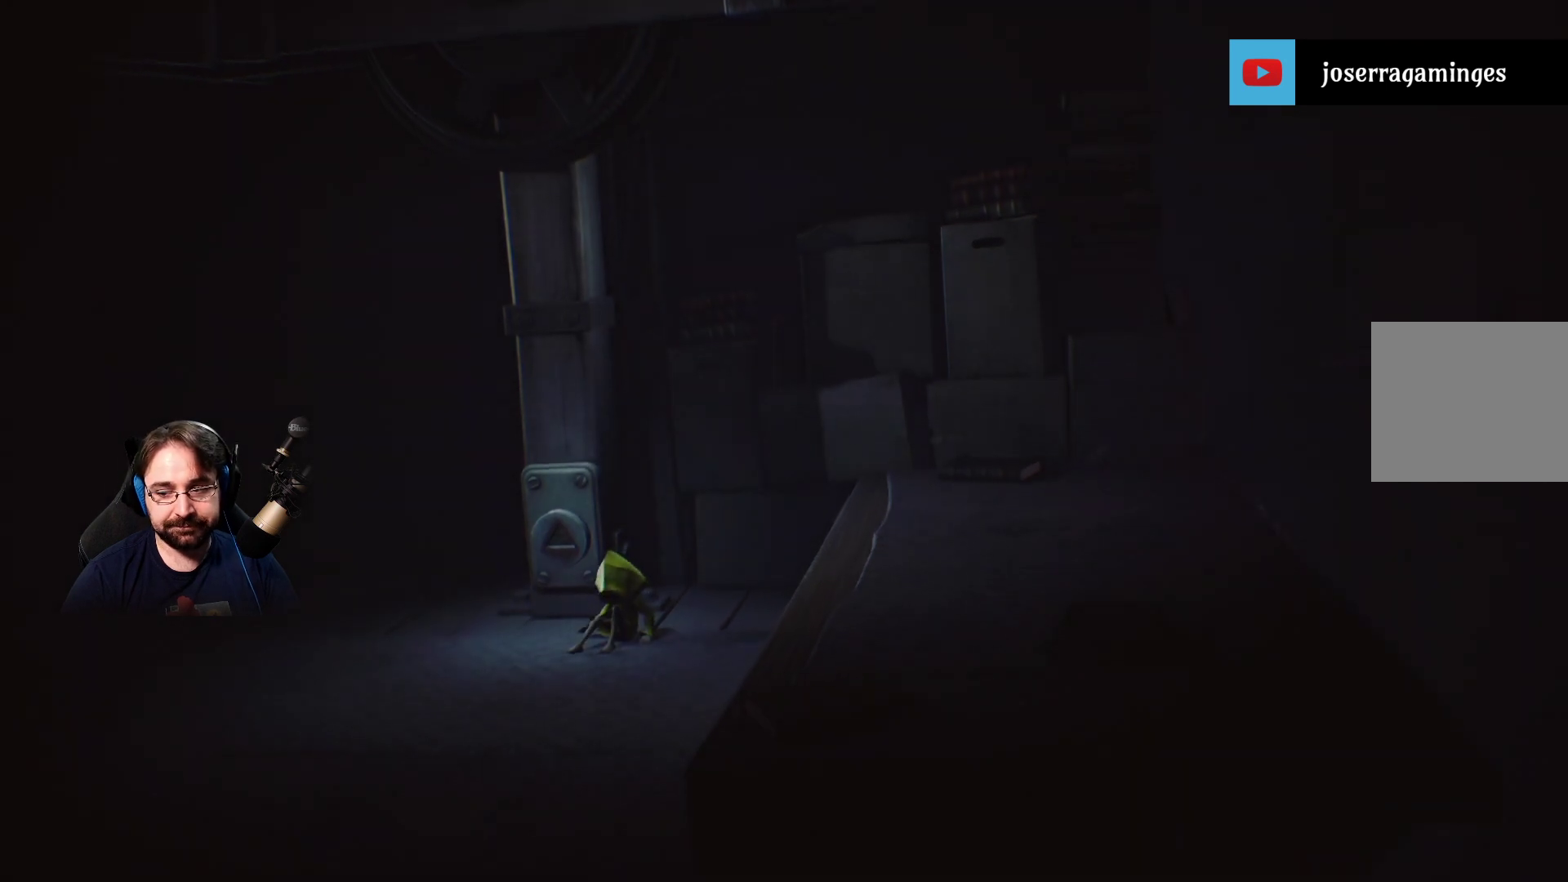
{"buttons": [], "left_stick": "left", "right_stick": "center", "events": [[267, "right_stick", "up-left"], [400, "right_stick", "center"]]}
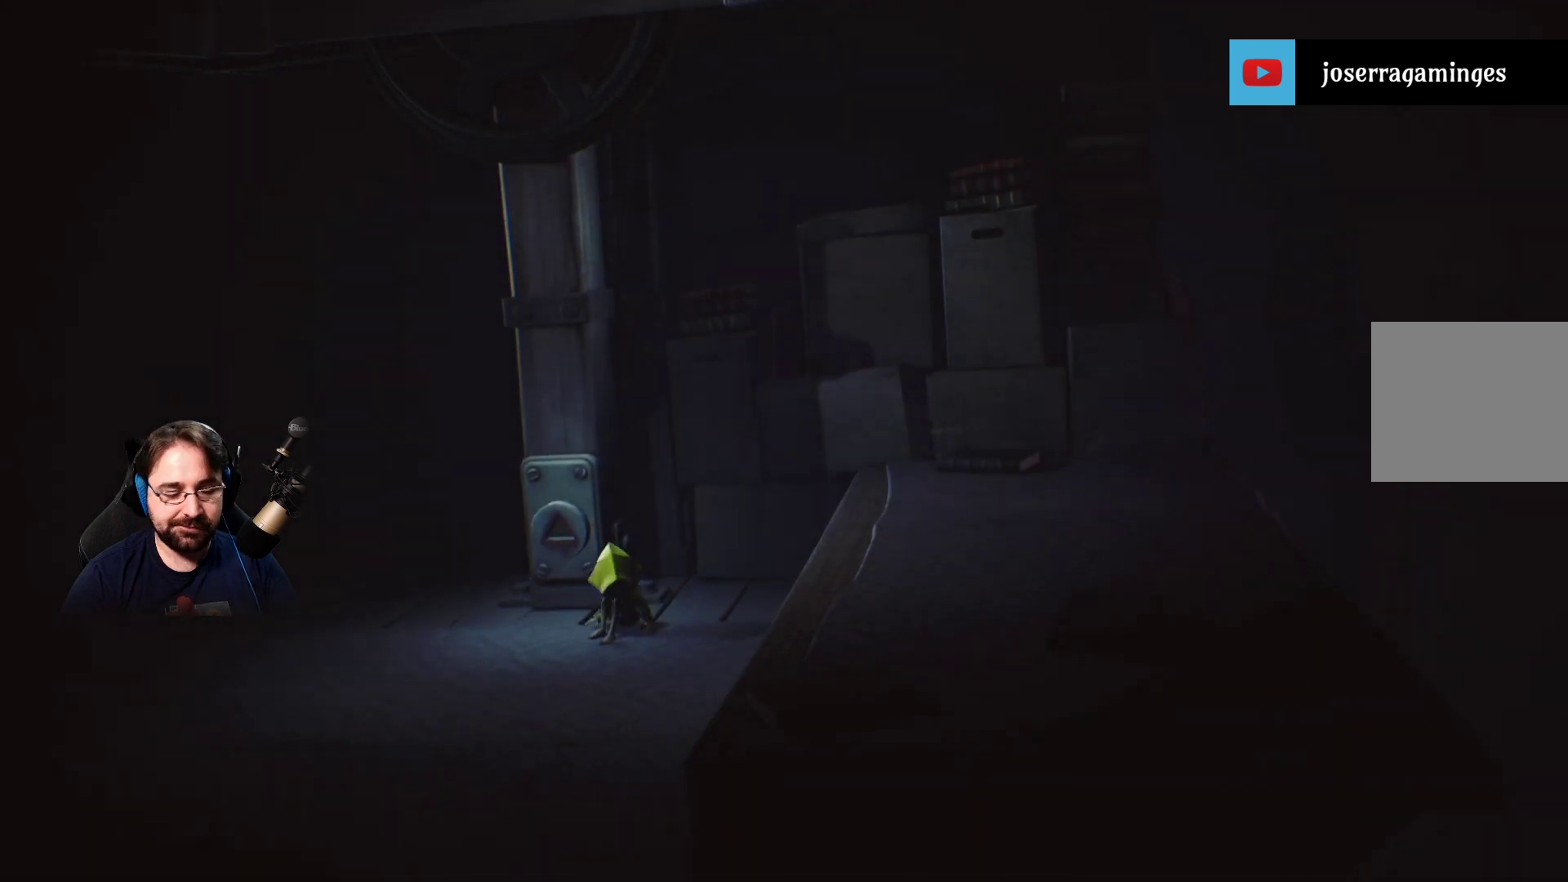
{"buttons": [], "left_stick": "left", "right_stick": "left", "events": [[433, "right_stick", "left"]]}
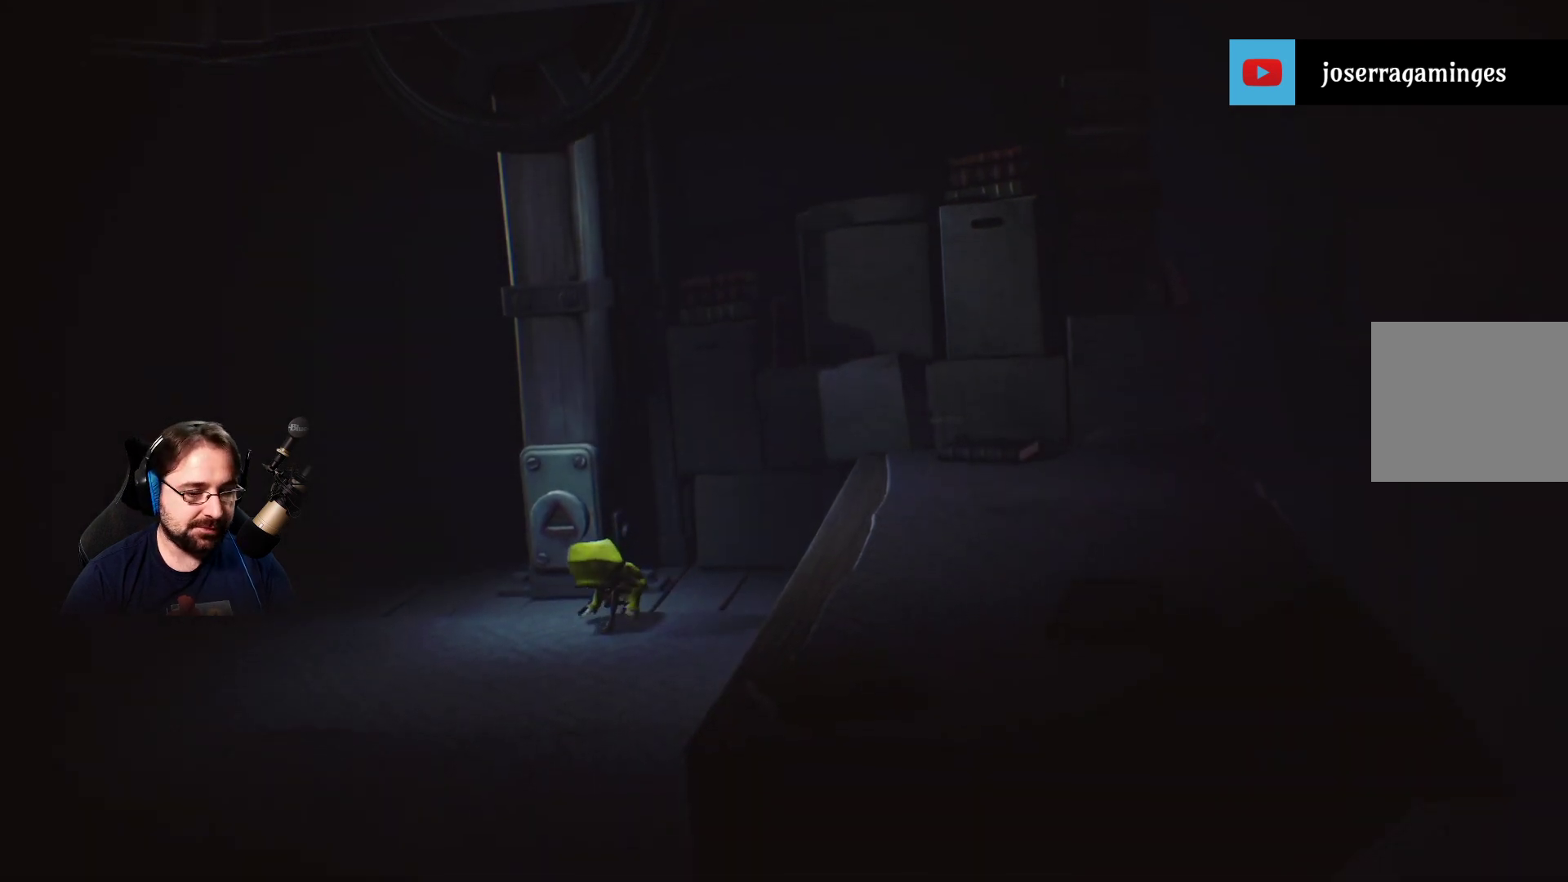
{"buttons": [], "left_stick": "left", "right_stick": "left", "events": []}
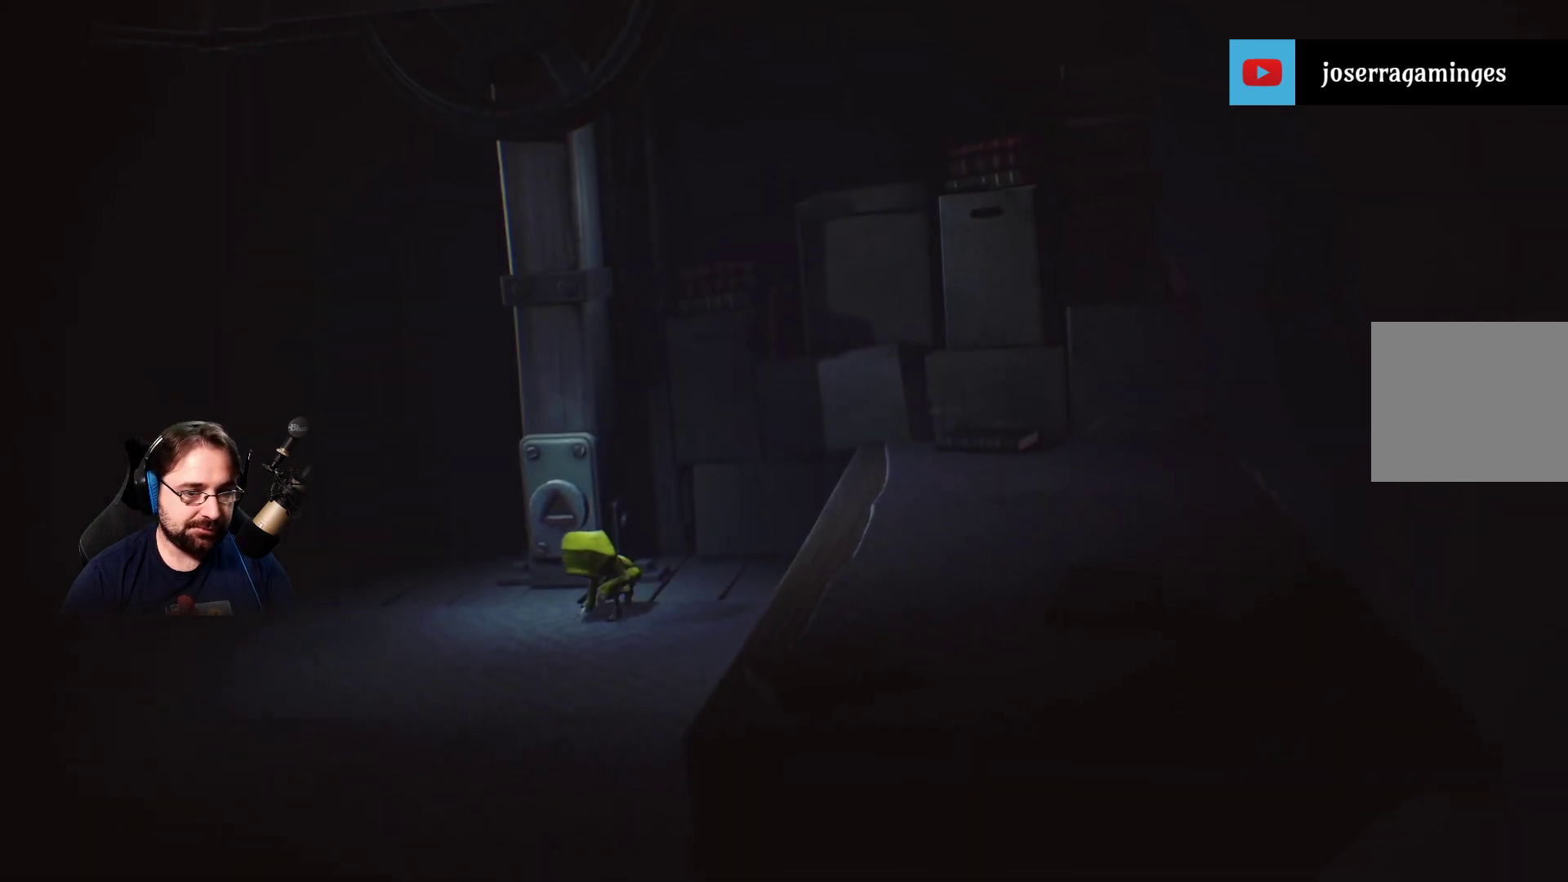
{"buttons": [], "left_stick": "left", "right_stick": "center", "events": [[233, "right_stick", "center"]]}
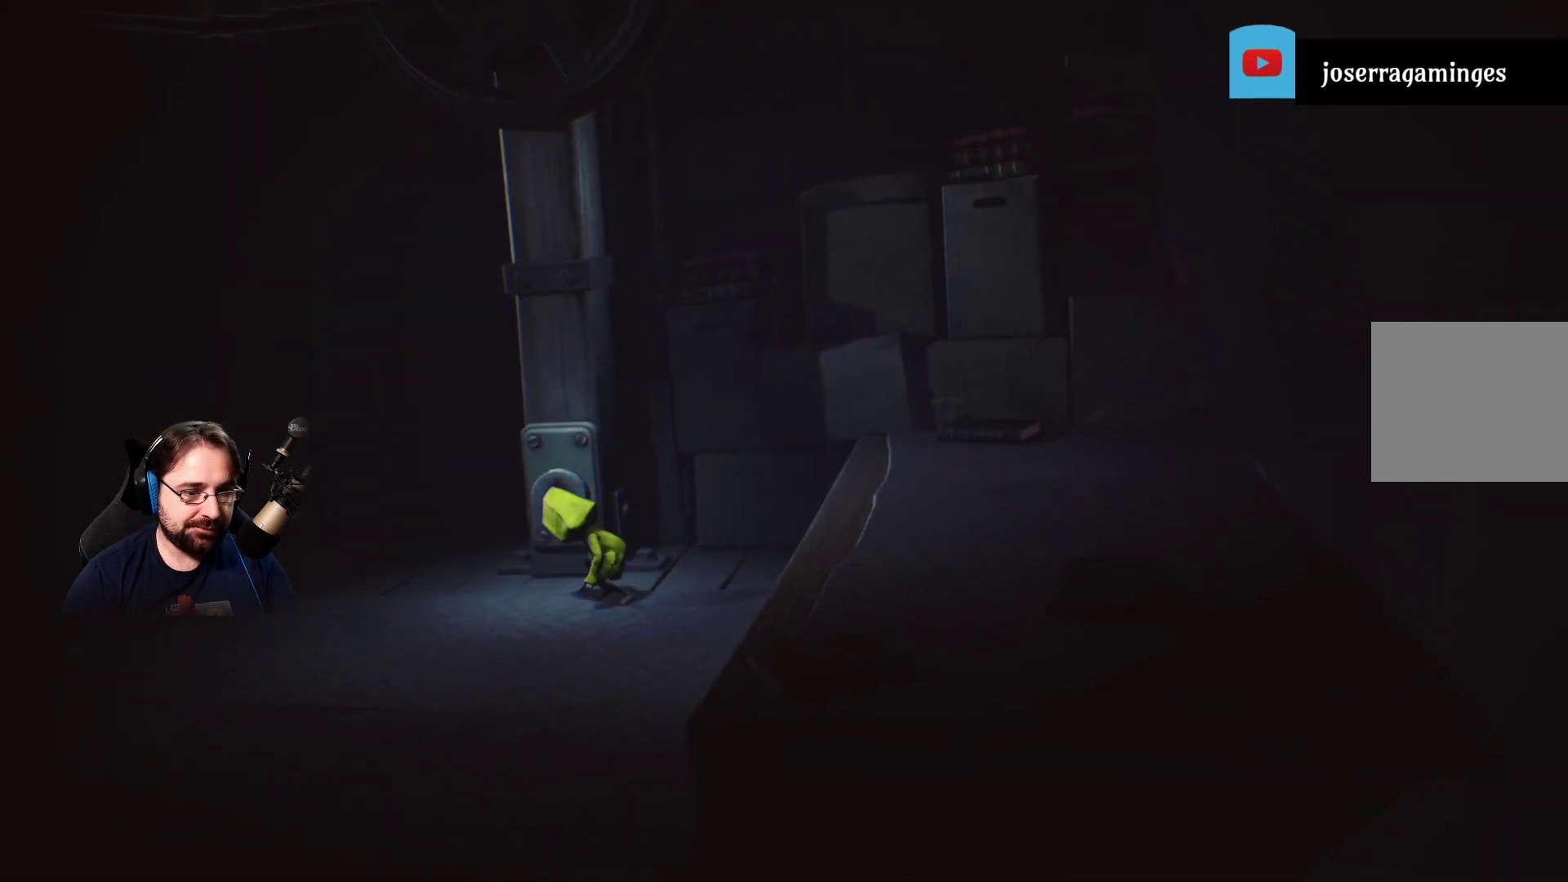
{"buttons": [], "left_stick": "left", "right_stick": "center", "events": []}
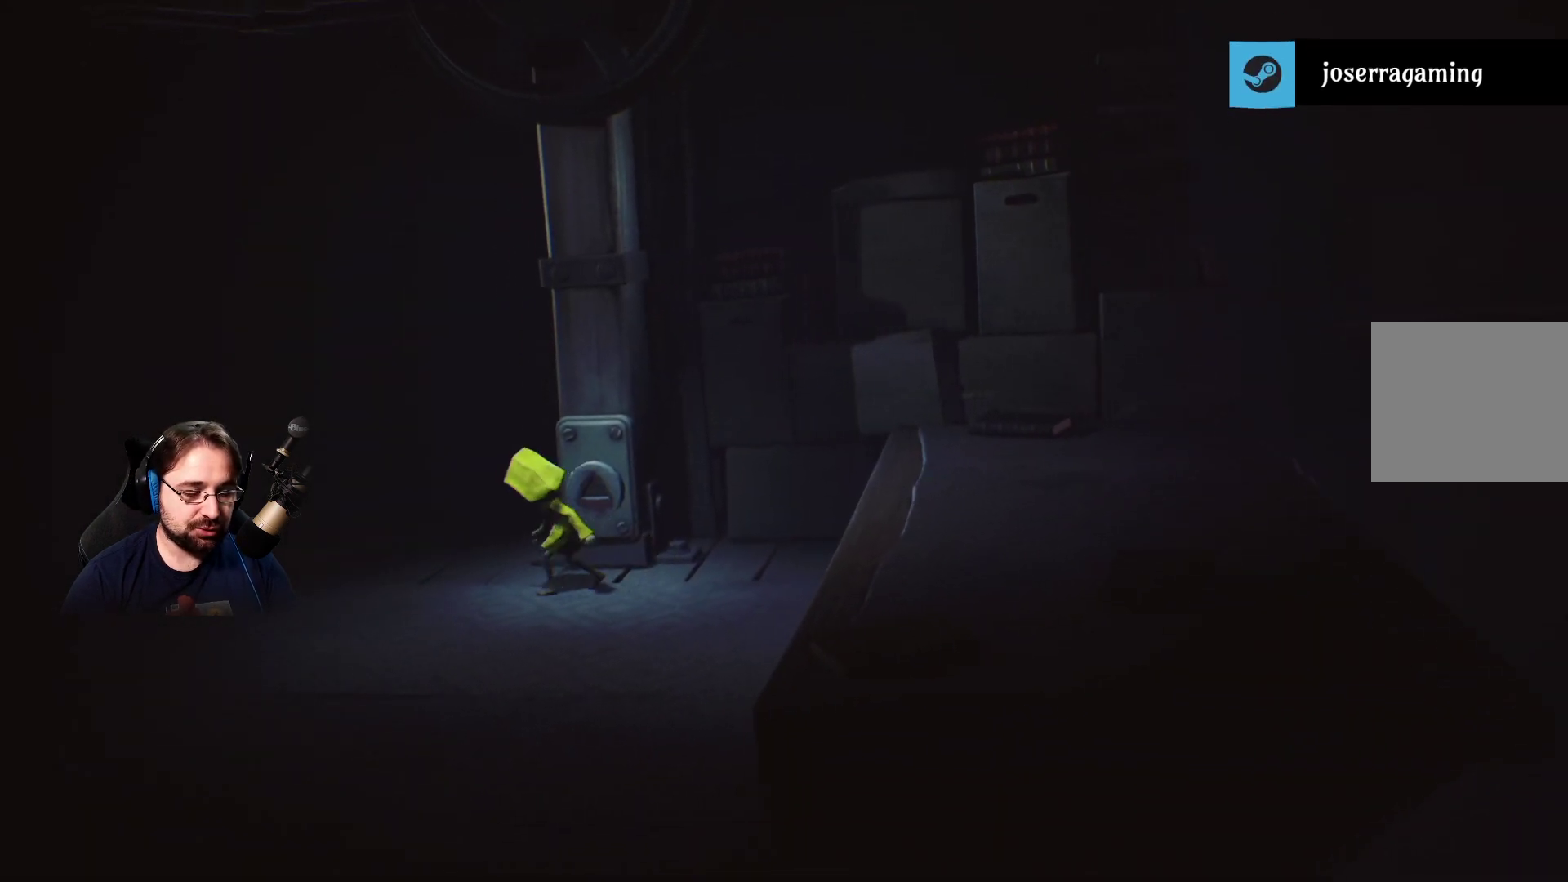
{"buttons": [], "left_stick": "left", "right_stick": "center", "events": [[167, "right_stick", "left"], [467, "right_stick", "center"]]}
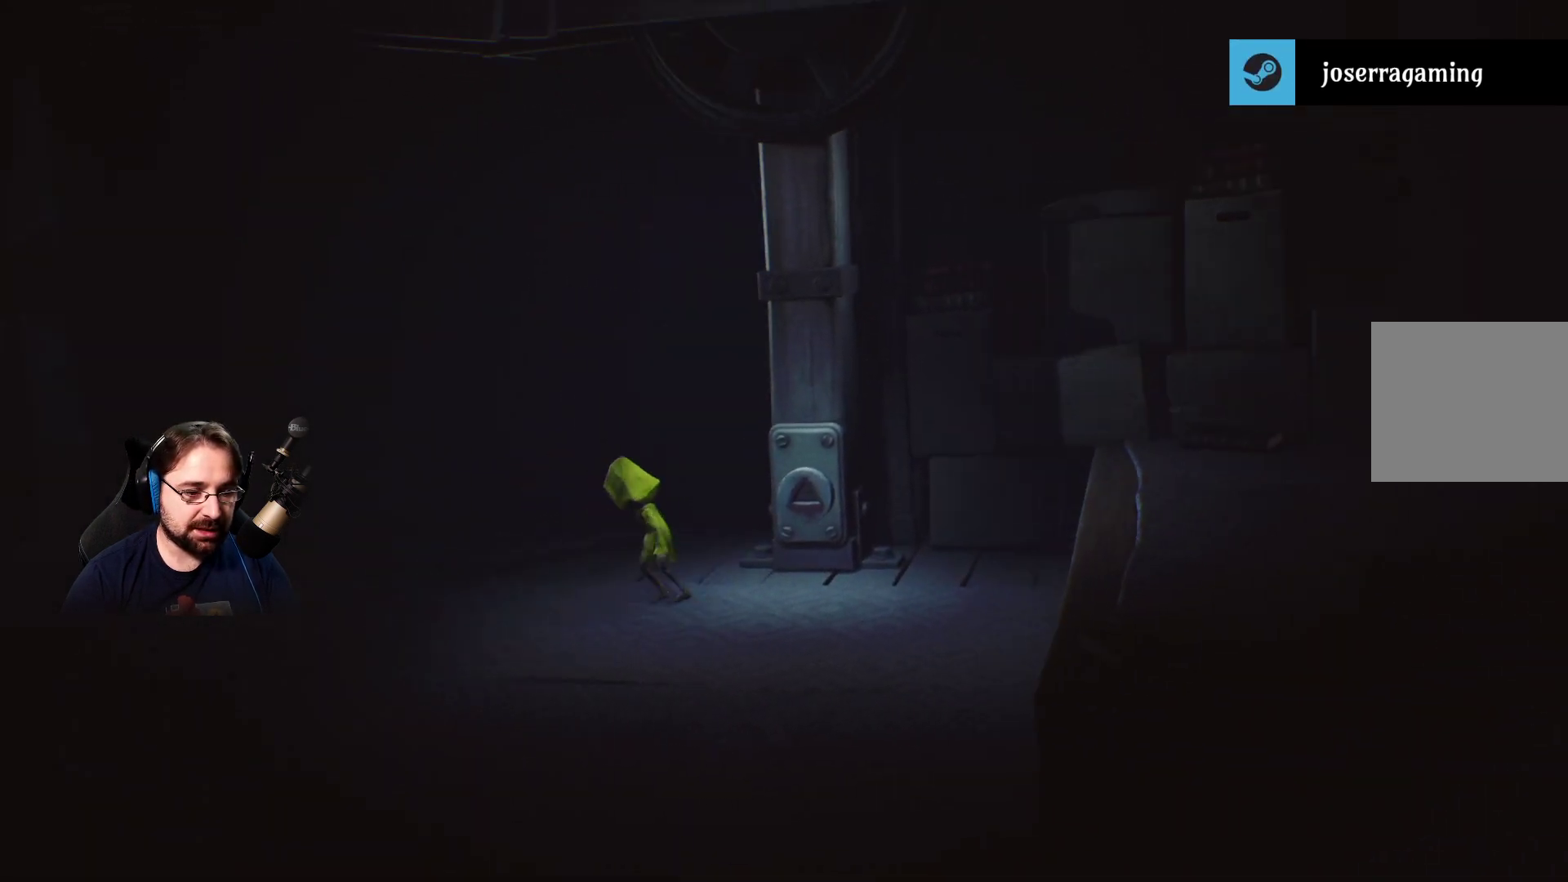
{"buttons": [], "left_stick": "left", "right_stick": "left", "events": [[500, "right_stick", "left"]]}
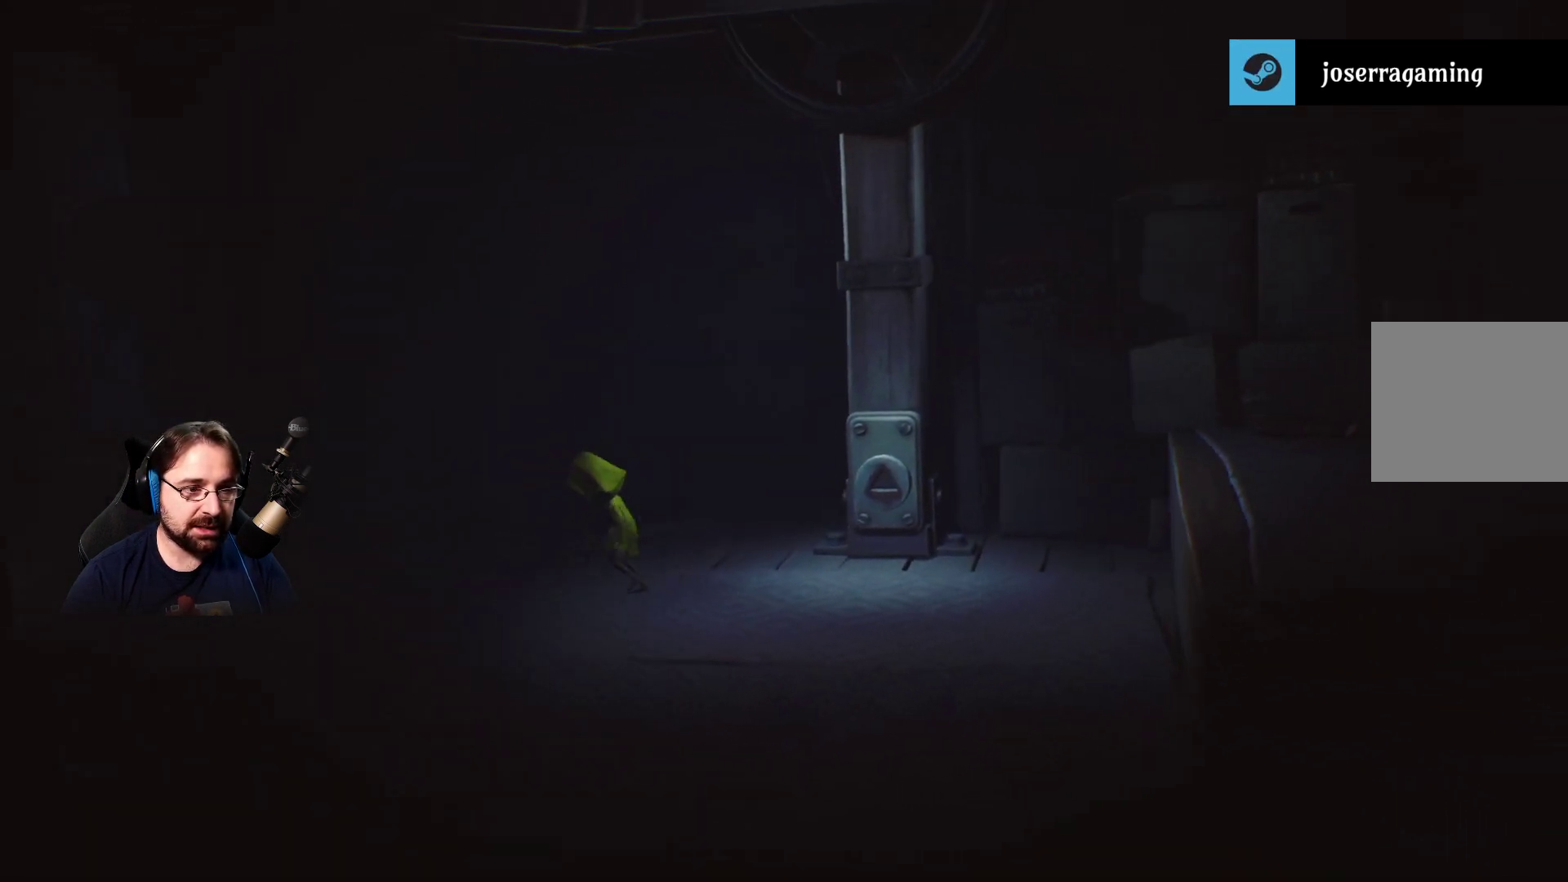
{"buttons": [], "left_stick": "left", "right_stick": "center", "events": [[500, "right_stick", "center"]]}
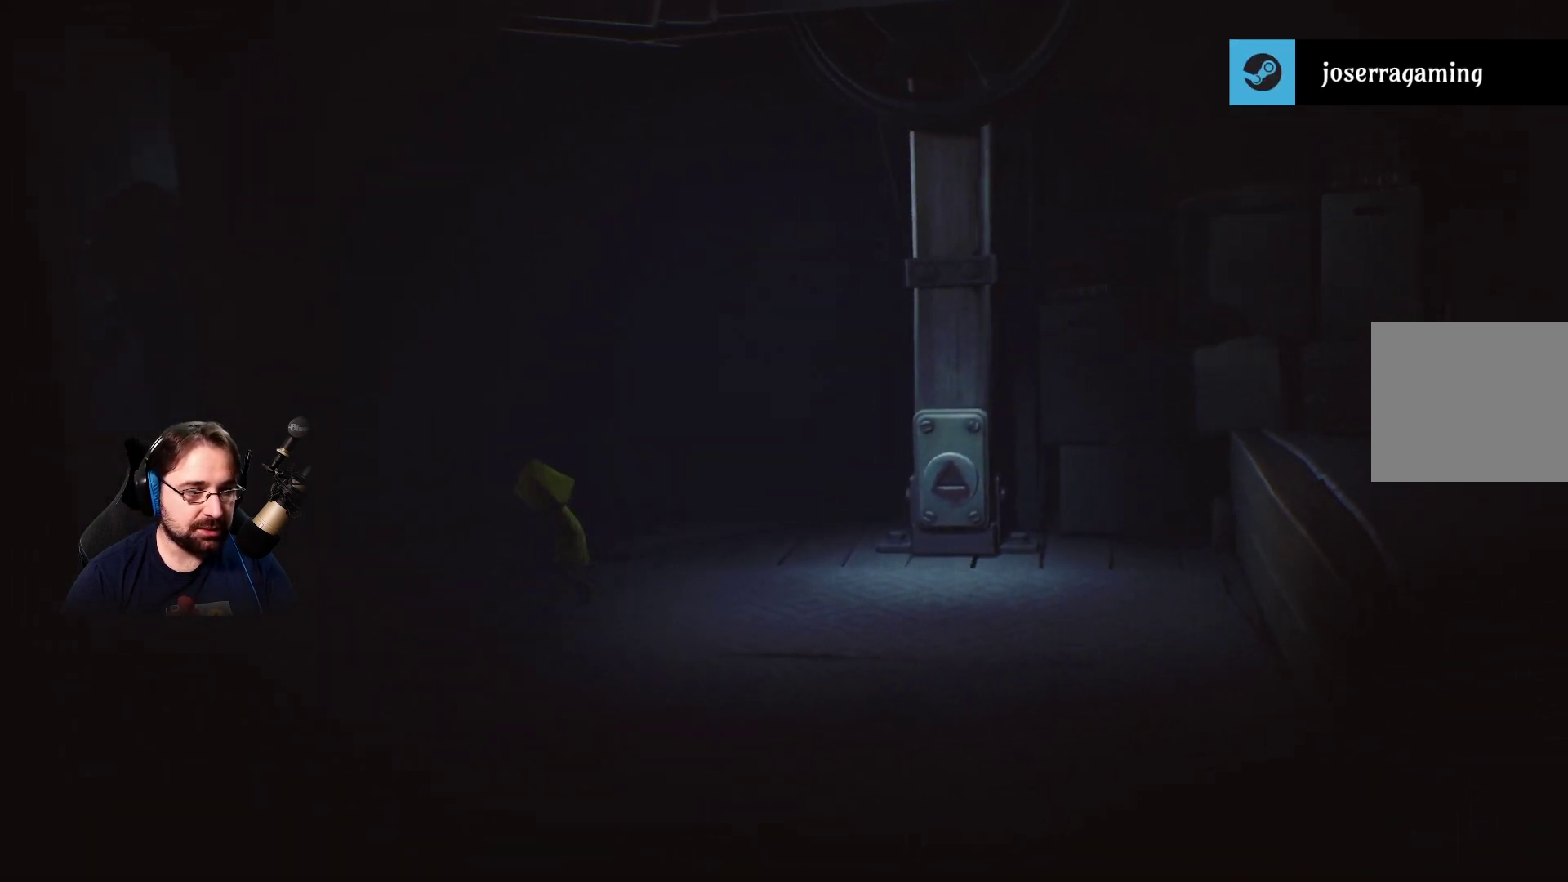
{"buttons": [], "left_stick": "left", "right_stick": "center", "events": []}
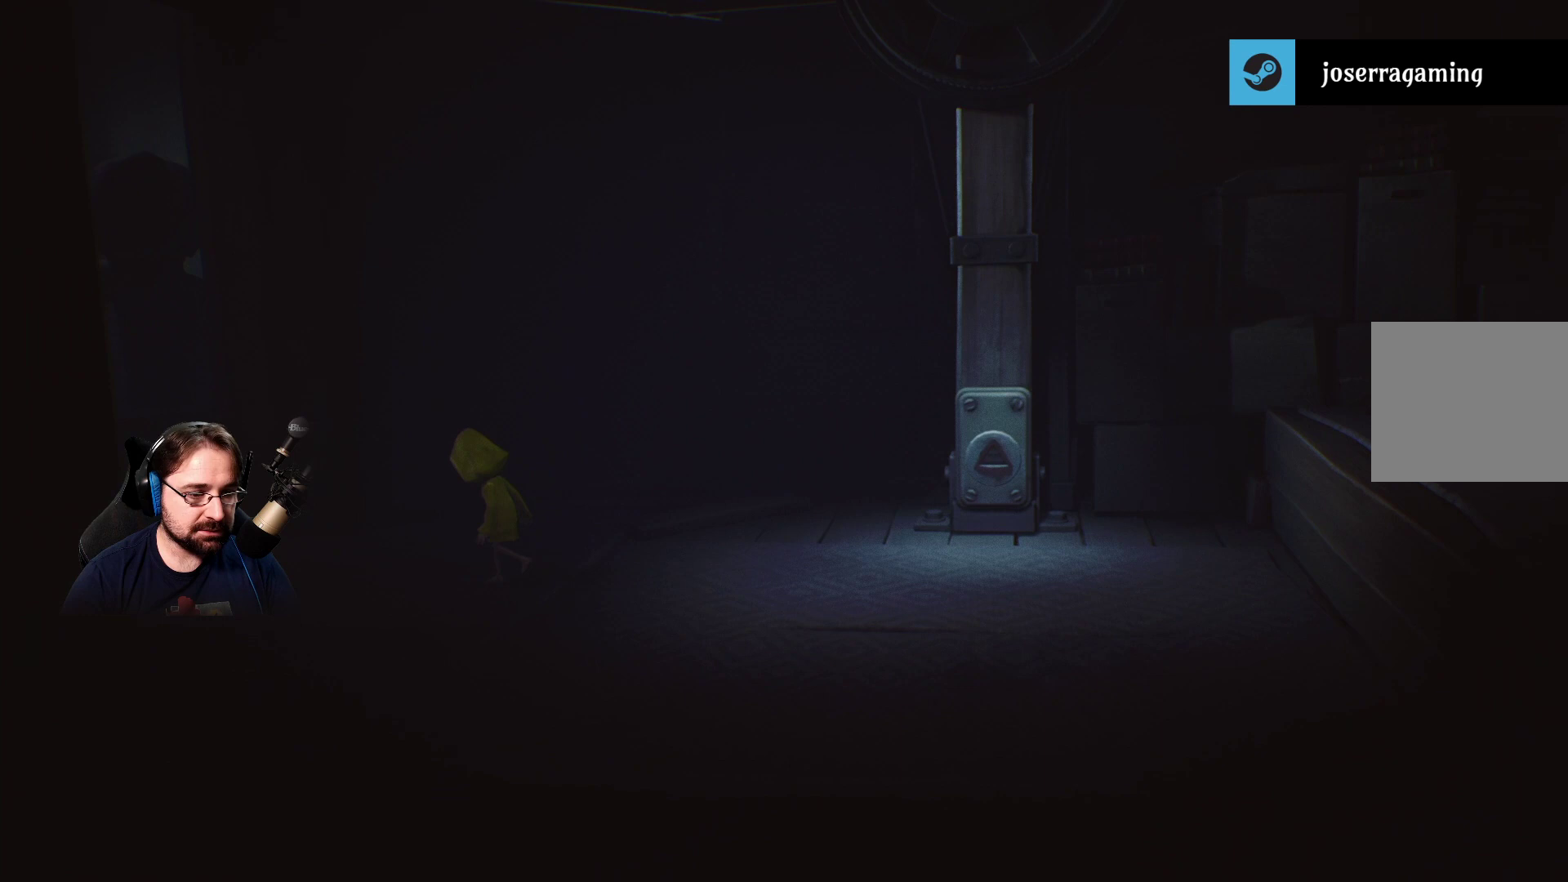
{"buttons": [], "left_stick": "left", "right_stick": "center", "events": []}
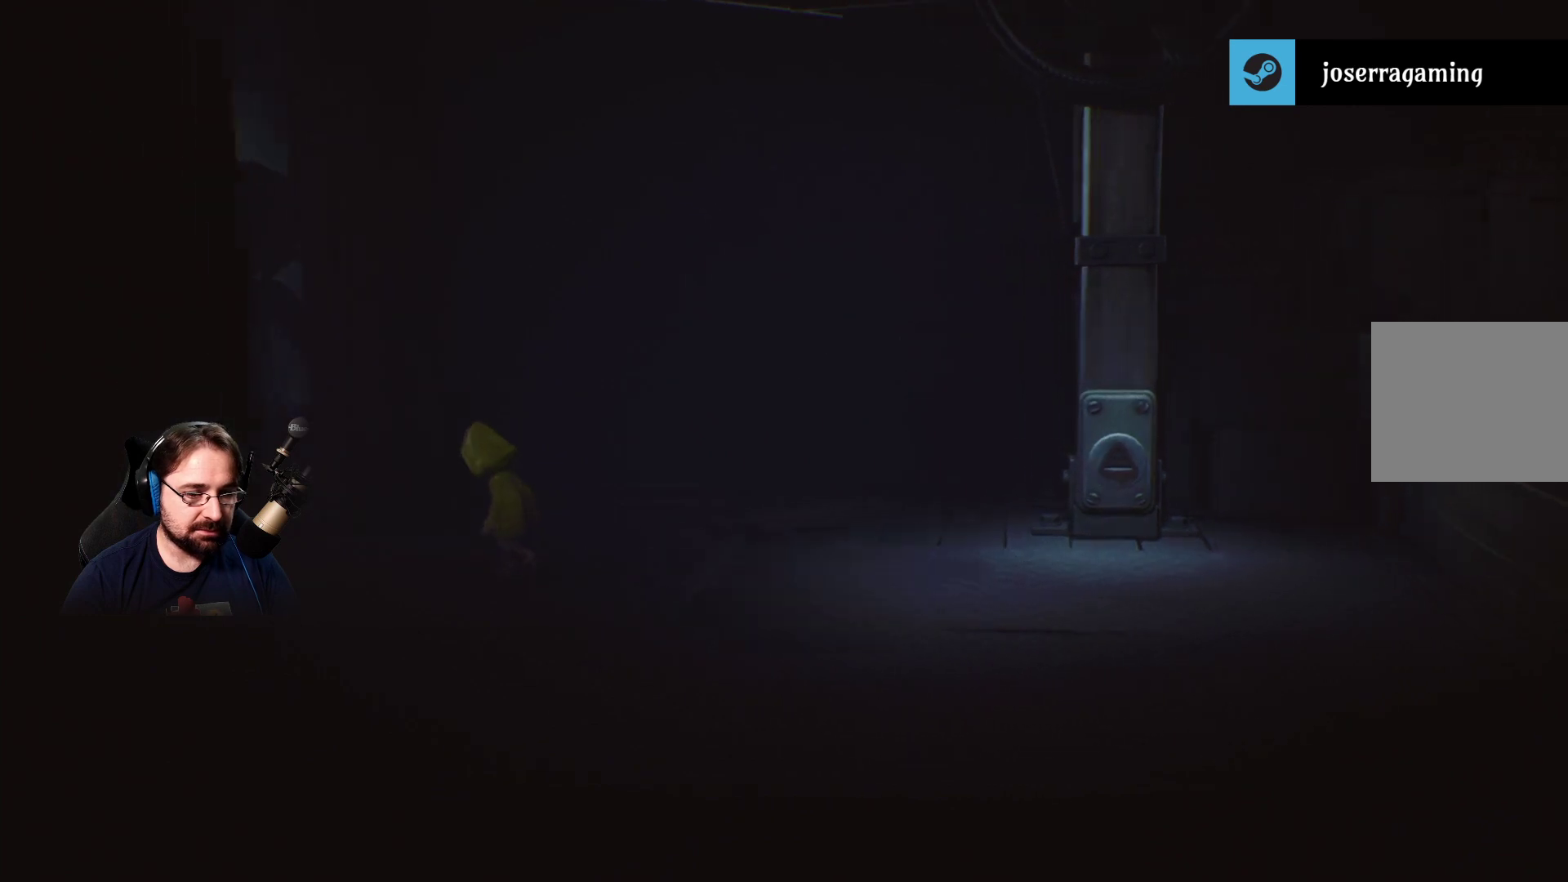
{"buttons": [], "left_stick": "left", "right_stick": "center", "events": []}